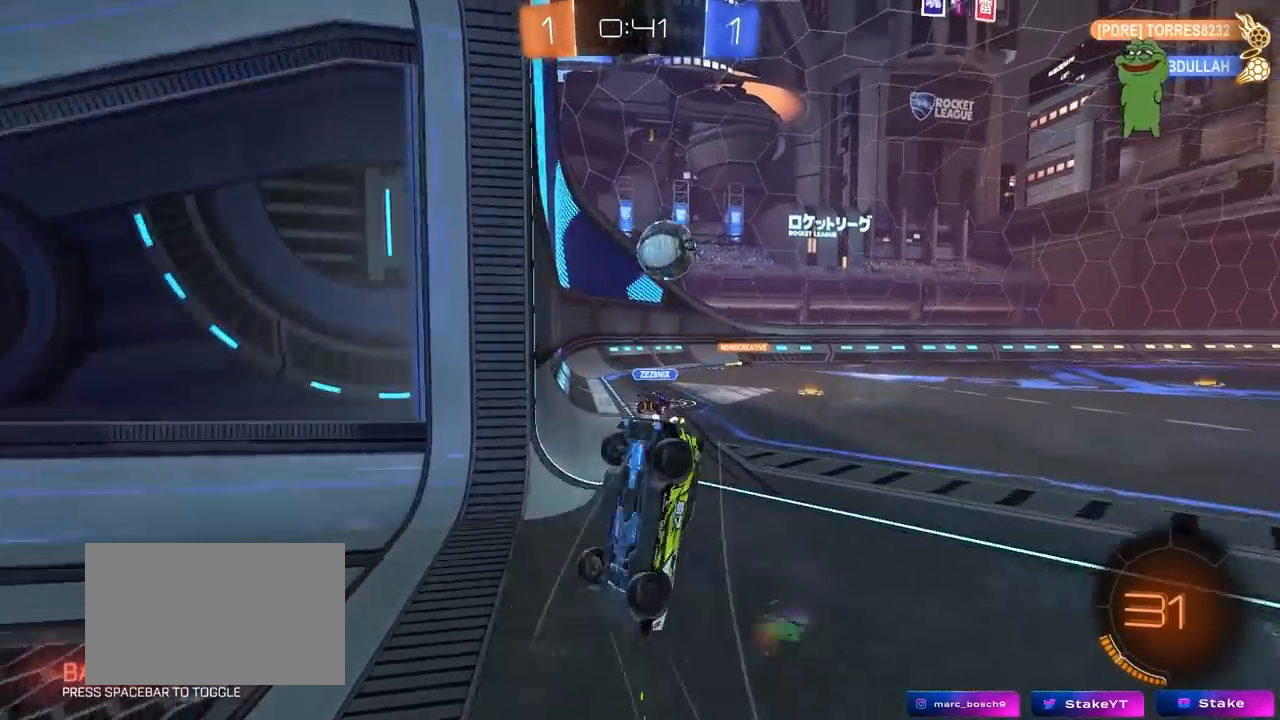
Gameplay with keyboard and mouse; each line is a JSON object with the keys and mouse buttons held at the frame after it. "events" lists presses ("down") and releases ("up") of "1", "2", "3", "4", "5", "a", "alt", "c", "caps_lock", "ctrl", "d", "e", "f", "g", "q", "r", "s", "shift", "space", "t", "tab", "v", "w", "x", "z", "mouse_left", "mouse_wheel" and "mouse_right" between this image and that frame as [ms after this image, input, new state], when the widget could be followed in between. "mouse_left", "mouse_wheel", "mouse_right" = the "left", "wheel", "right" buttons of the "mouse" list. No other keys are recorded. "wheel" means that the mouse wheel is clicked or scrolled. "mouse_move" is the direction in which the mouse moves at that frame (one of eight, or "still"), when it could be read.
{"keys": ["d", "w"], "mouse": [], "mouse_move": "still", "events": [[300, "shift", "down"], [400, "shift", "up"]]}
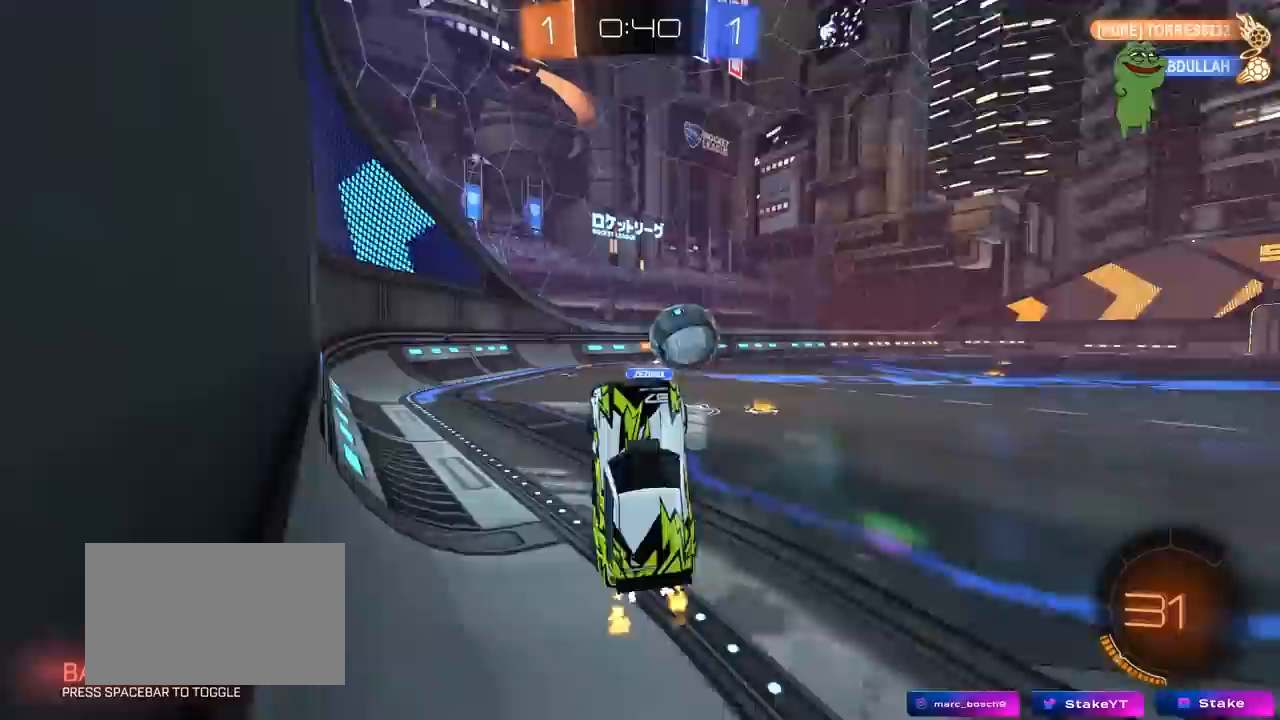
{"keys": ["d", "w"], "mouse": ["left"], "mouse_move": "still", "events": [[367, "mouse_left", "down"]]}
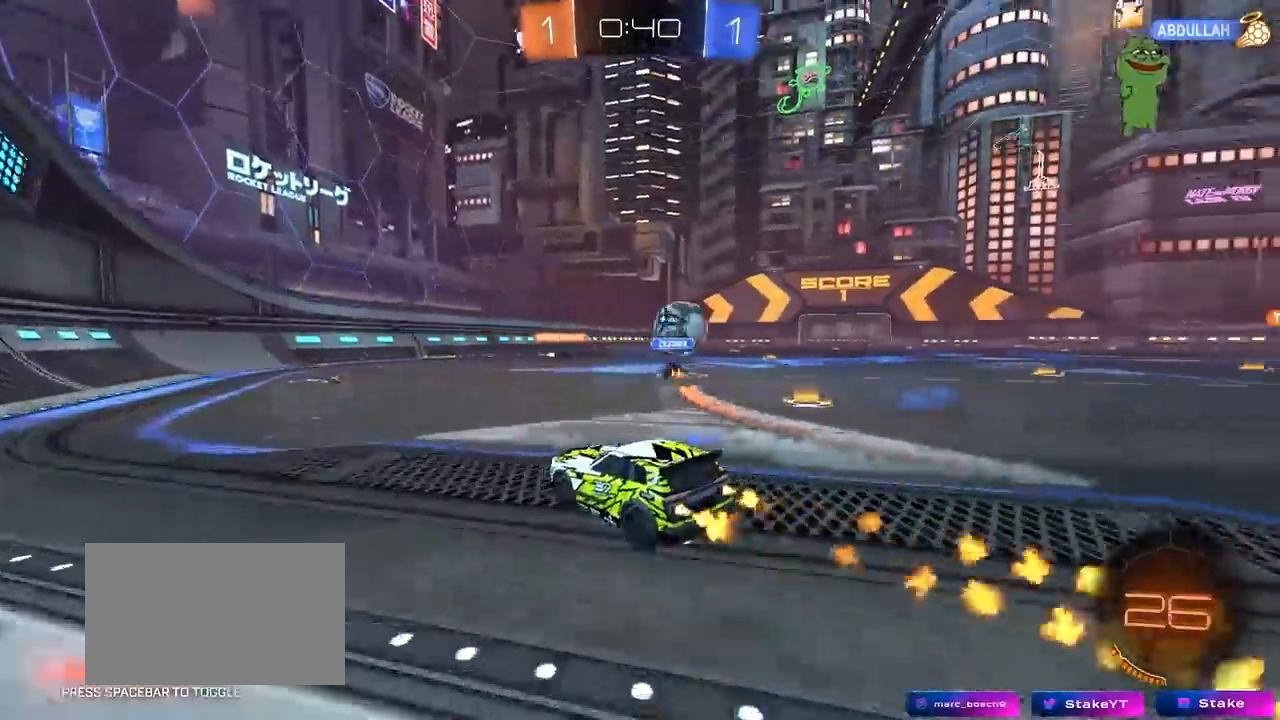
{"keys": ["a", "shift", "w"], "mouse": ["left", "right"], "mouse_move": "still", "events": [[283, "mouse_right", "down"], [383, "a", "down"], [383, "d", "up"], [383, "shift", "down"], [433, "mouse_right", "up"], [467, "mouse_right", "down"]]}
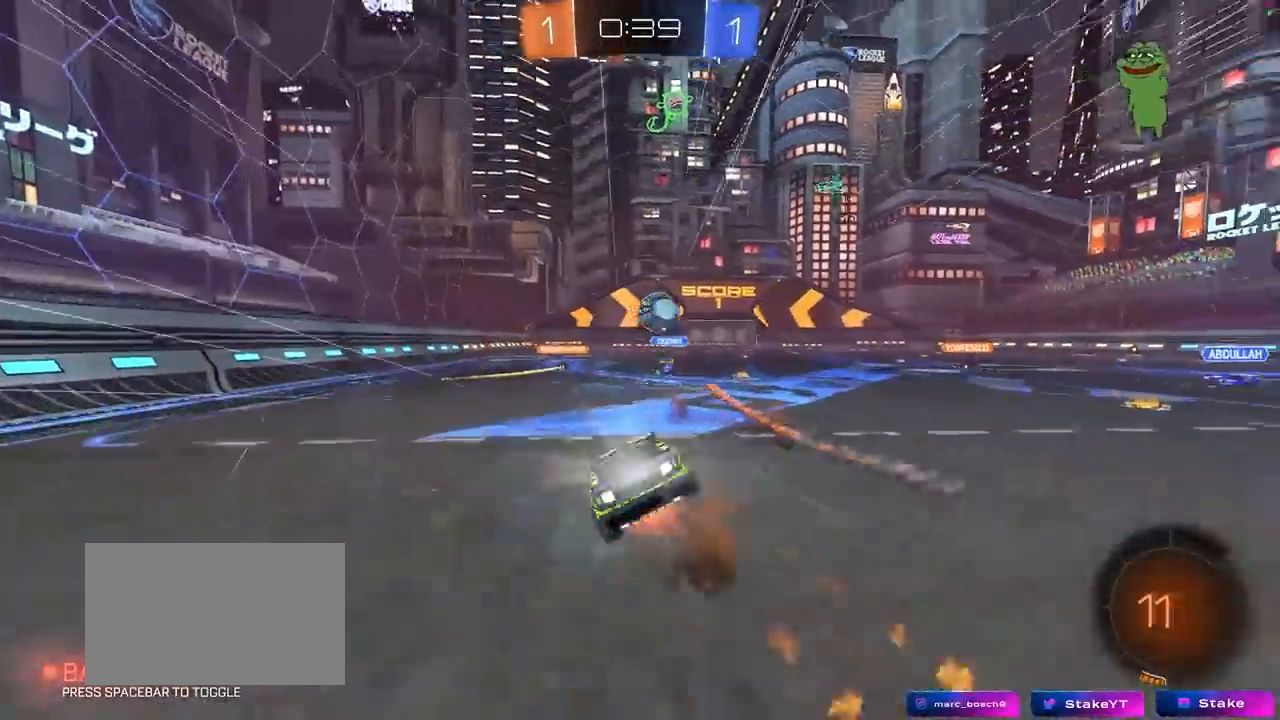
{"keys": ["a", "shift"], "mouse": [], "mouse_move": "still", "events": [[17, "s", "down"], [17, "w", "up"], [250, "mouse_right", "up"], [400, "mouse_left", "up"], [433, "s", "up"]]}
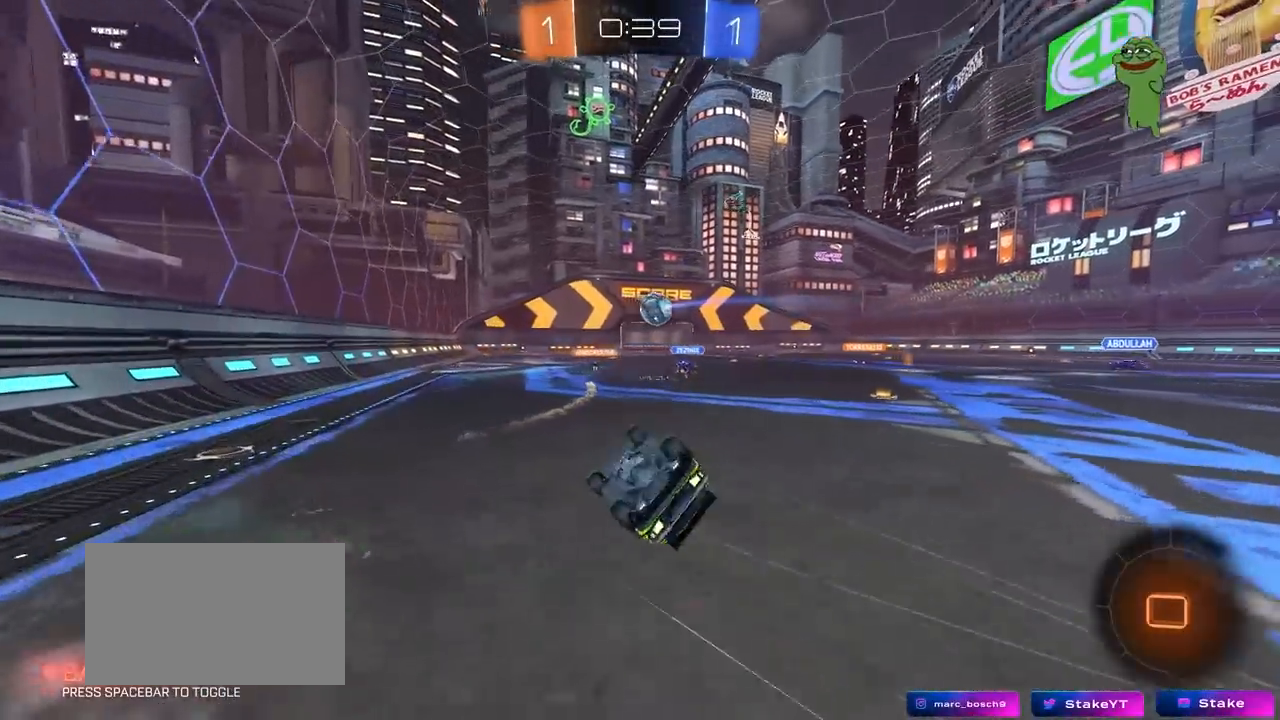
{"keys": ["w"], "mouse": [], "mouse_move": "still", "events": [[33, "s", "down"], [217, "shift", "up"], [317, "a", "up"], [317, "s", "up"], [483, "w", "down"]]}
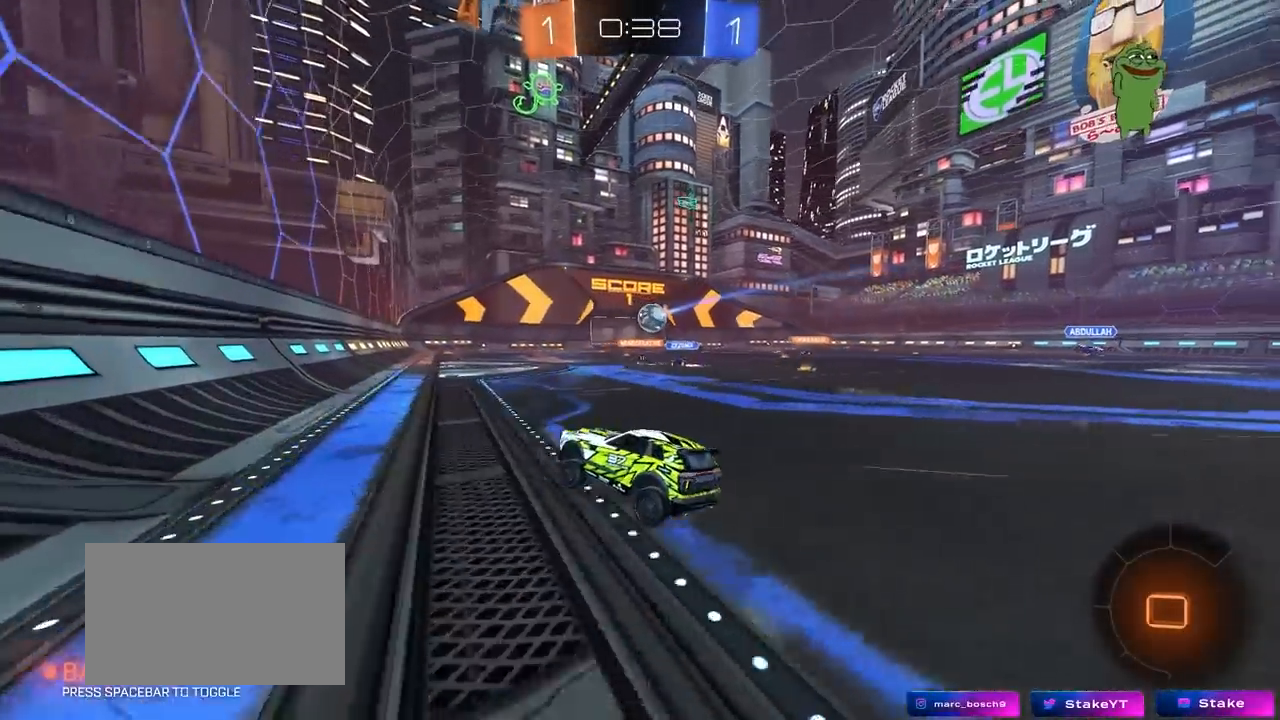
{"keys": ["w"], "mouse": [], "mouse_move": "still", "events": [[50, "d", "down"], [433, "d", "up"]]}
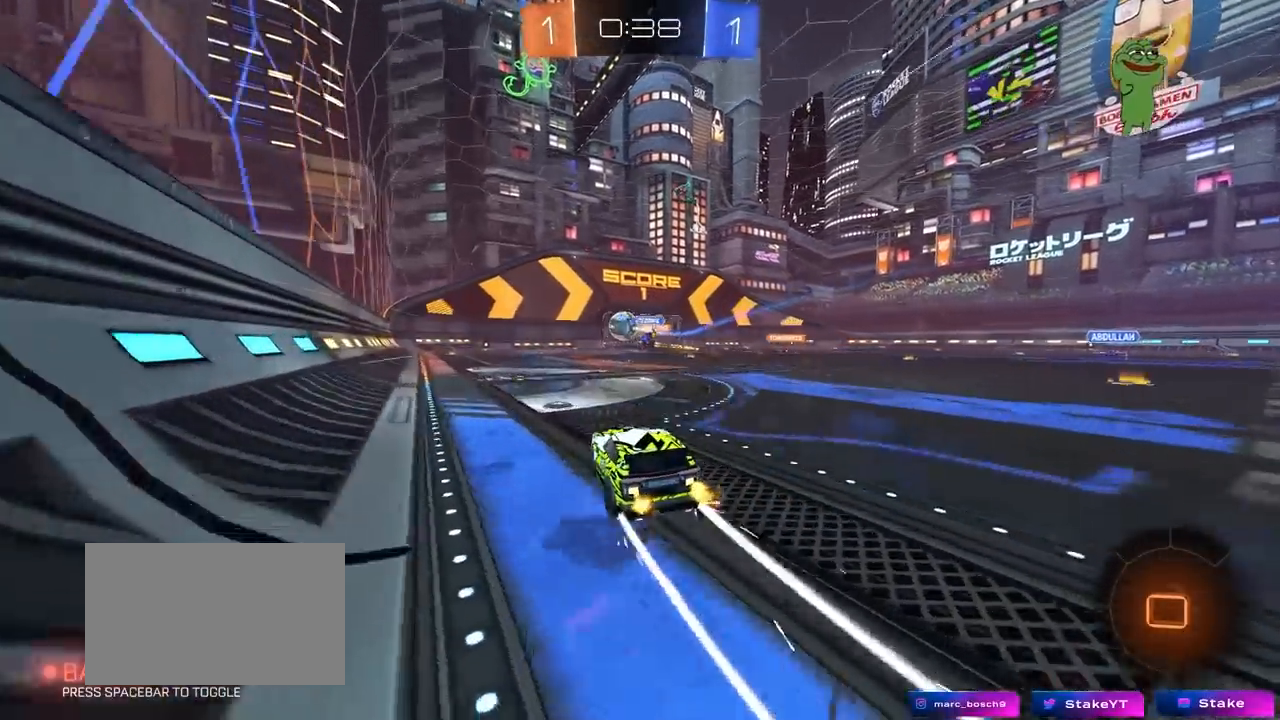
{"keys": ["w"], "mouse": [], "mouse_move": "still", "events": []}
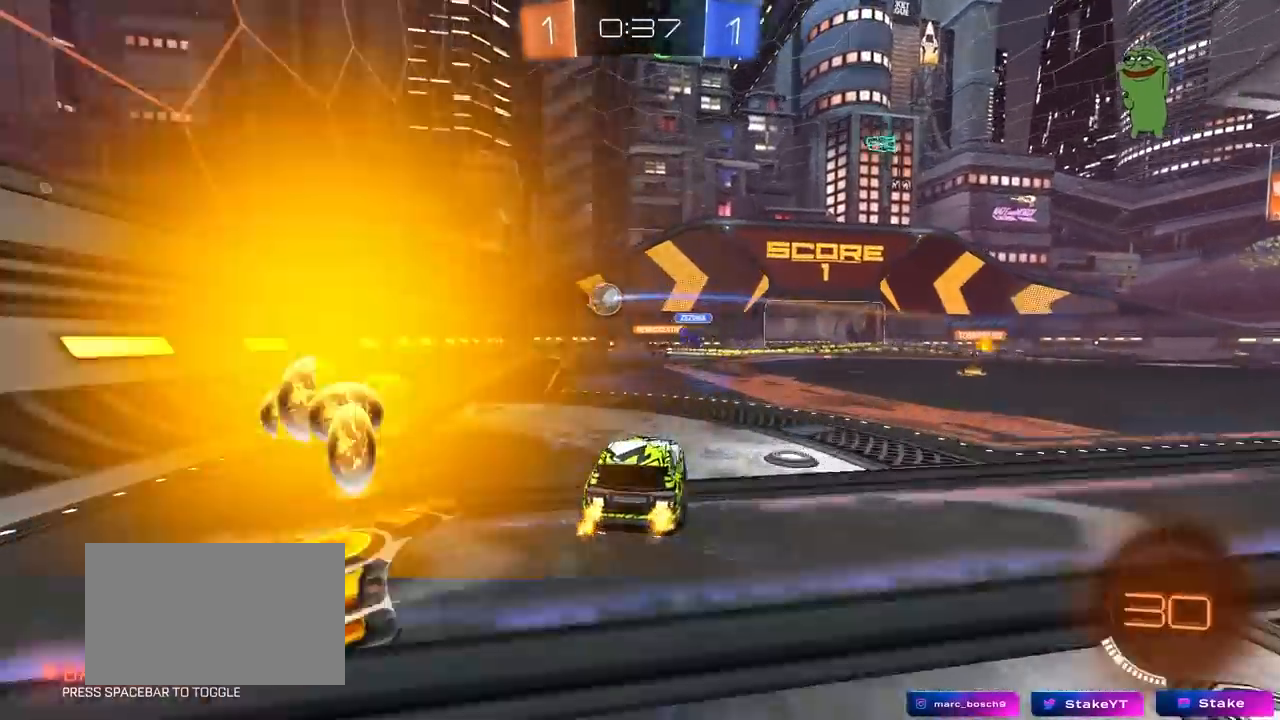
{"keys": ["d", "s", "shift"], "mouse": [], "mouse_move": "still", "events": [[33, "d", "down"], [33, "mouse_right", "down"], [83, "shift", "down"], [133, "mouse_right", "up"], [183, "mouse_right", "down"], [183, "s", "down"], [183, "w", "up"], [317, "mouse_right", "up"]]}
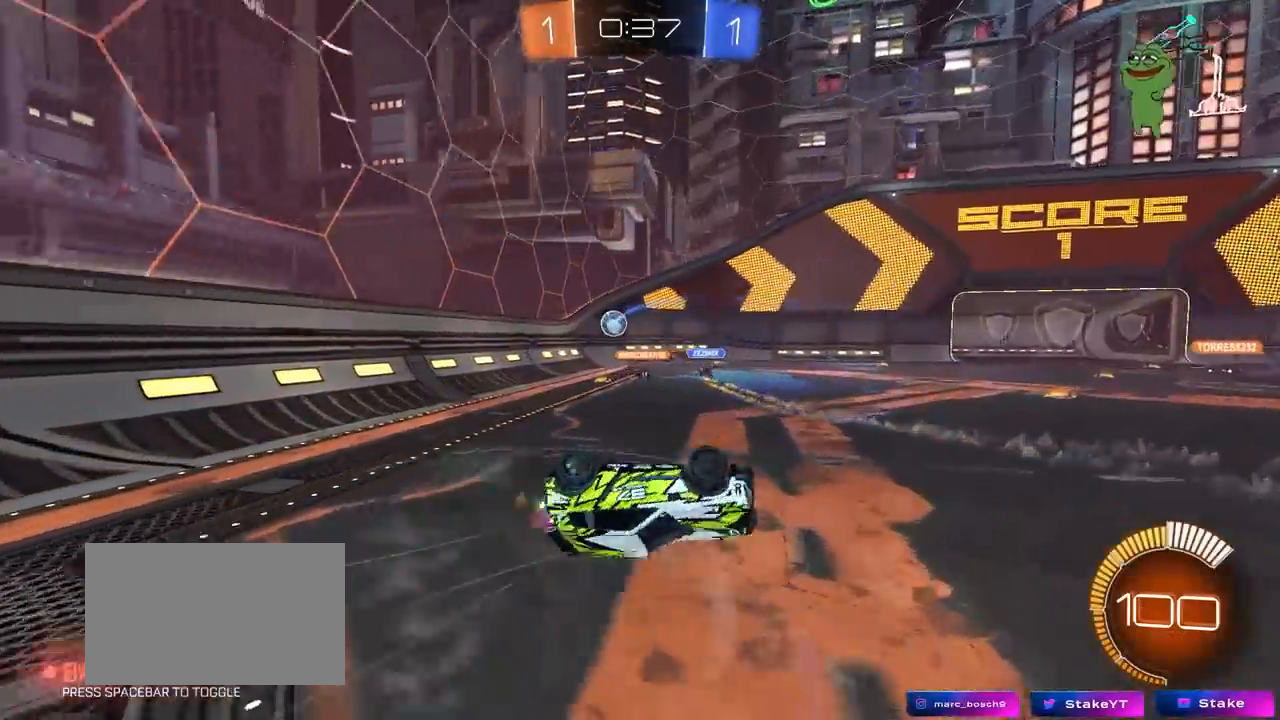
{"keys": ["d", "s"], "mouse": [], "mouse_move": "left", "events": [[50, "s", "up"], [183, "s", "down"], [383, "shift", "up"]]}
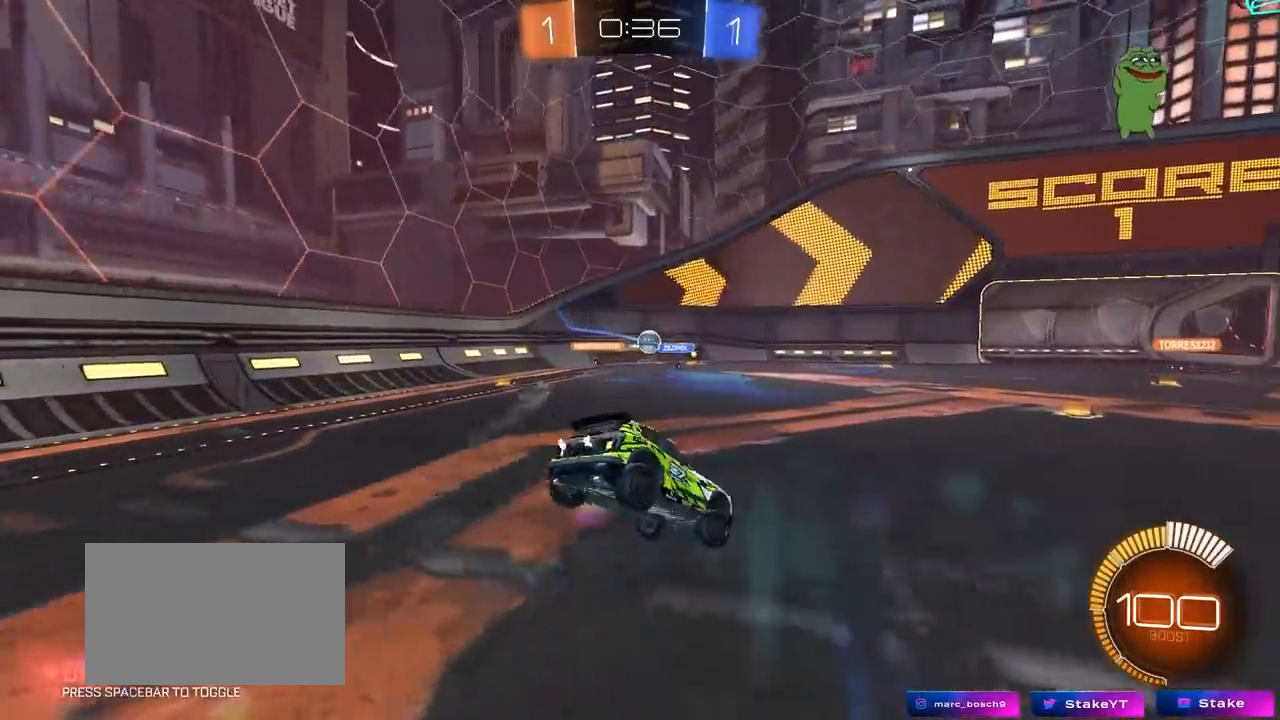
{"keys": ["w"], "mouse": [], "mouse_move": "still", "events": [[17, "mouse_left", "down"], [67, "d", "up"], [67, "s", "up"], [250, "w", "down"], [350, "a", "down"], [350, "mouse_left", "up"], [450, "a", "up"]]}
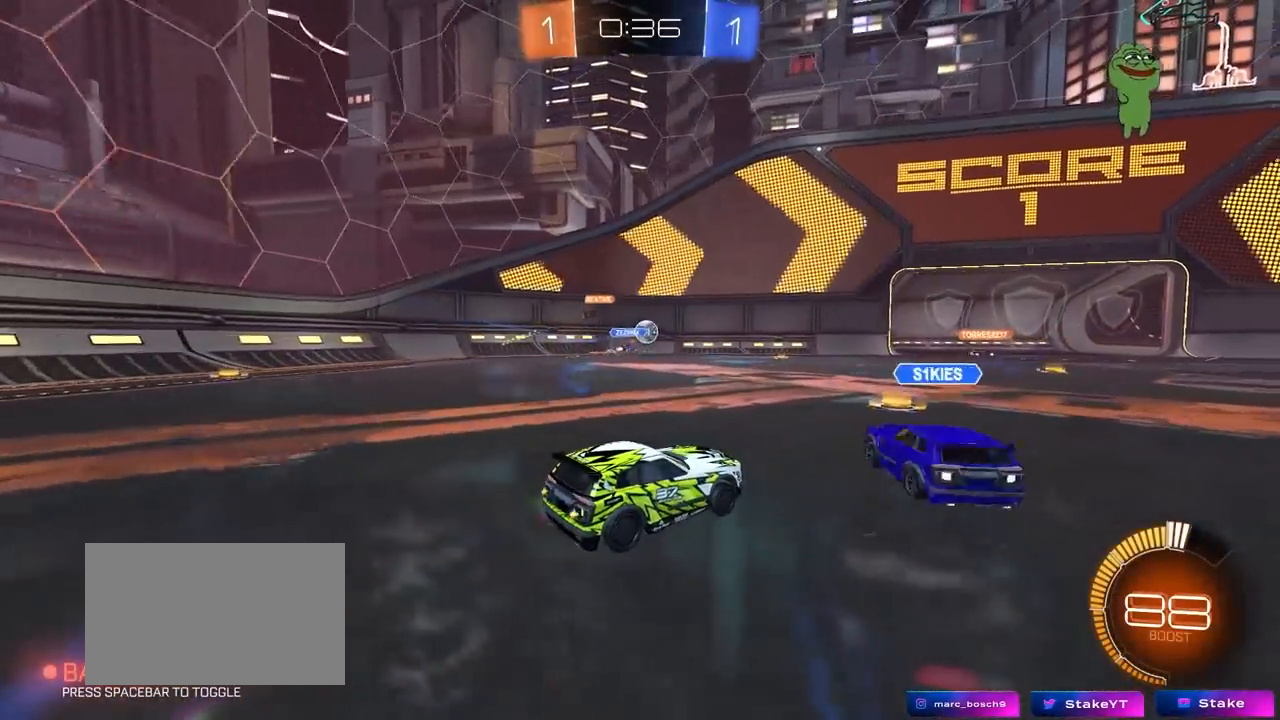
{"keys": ["w"], "mouse": ["left"], "mouse_move": "still", "events": [[133, "a", "down"], [217, "a", "up"], [217, "mouse_left", "down"], [267, "d", "down"], [417, "d", "up"]]}
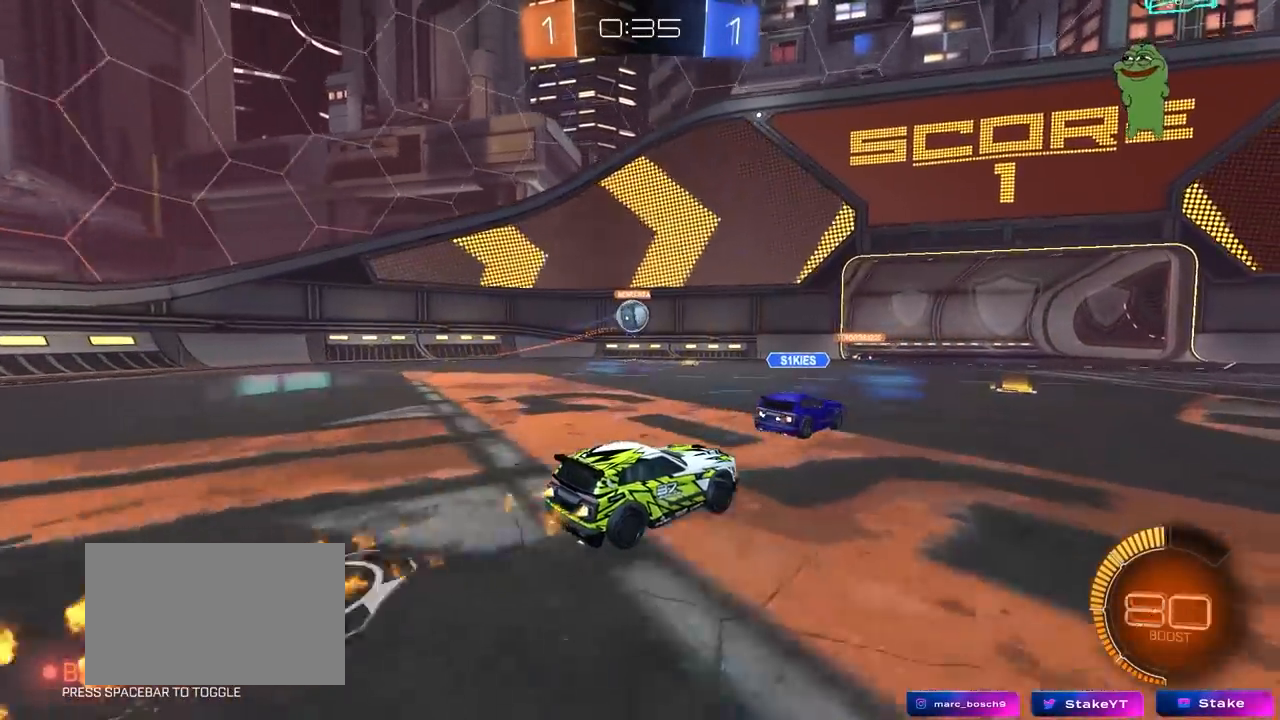
{"keys": ["d", "w"], "mouse": [], "mouse_move": "still", "events": [[150, "a", "down"], [283, "a", "up"], [333, "d", "down"], [333, "mouse_left", "up"]]}
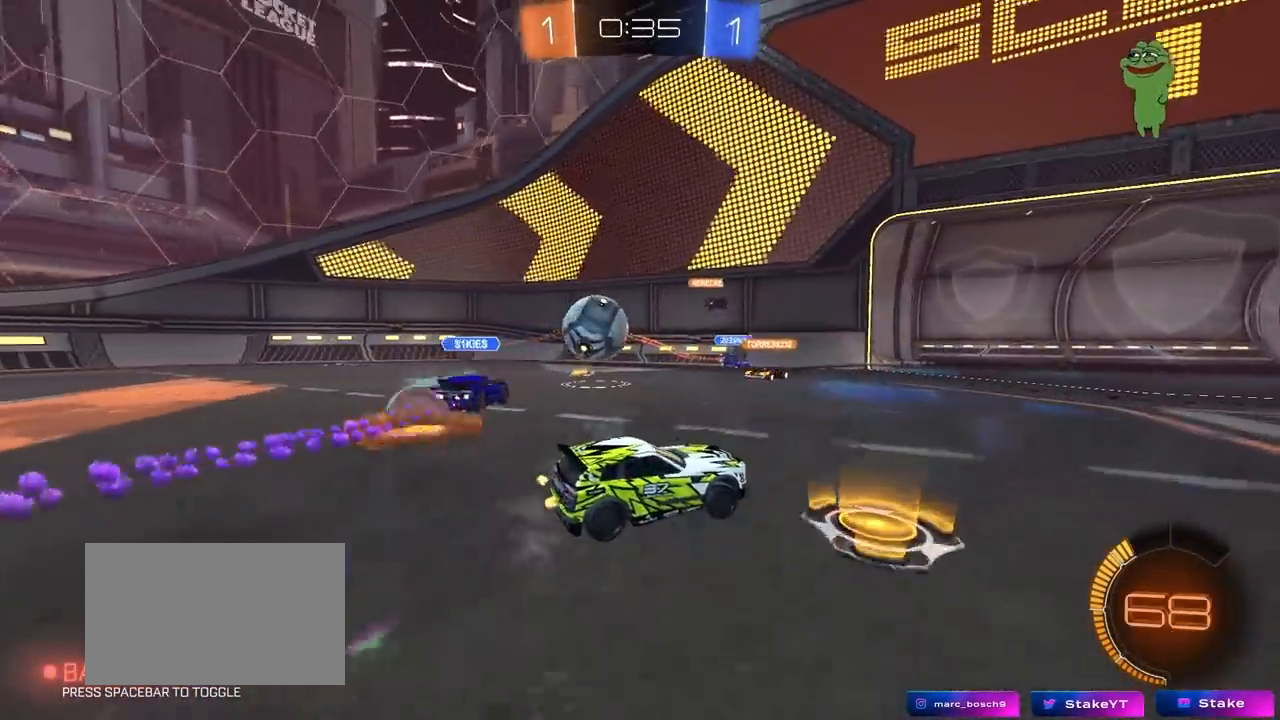
{"keys": ["a", "w"], "mouse": [], "mouse_move": "still", "events": [[17, "d", "up"], [350, "a", "down"]]}
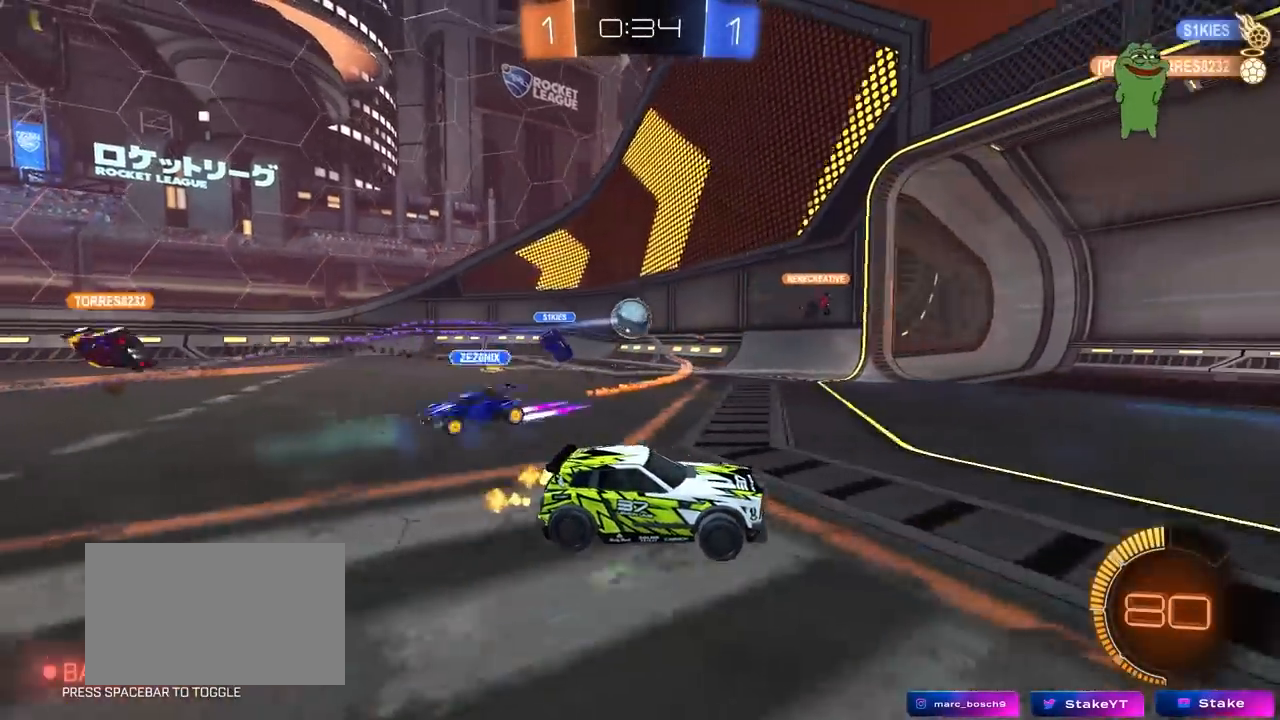
{"keys": ["a", "shift", "w"], "mouse": [], "mouse_move": "still", "events": [[33, "a", "up"], [183, "a", "down"], [317, "shift", "down"]]}
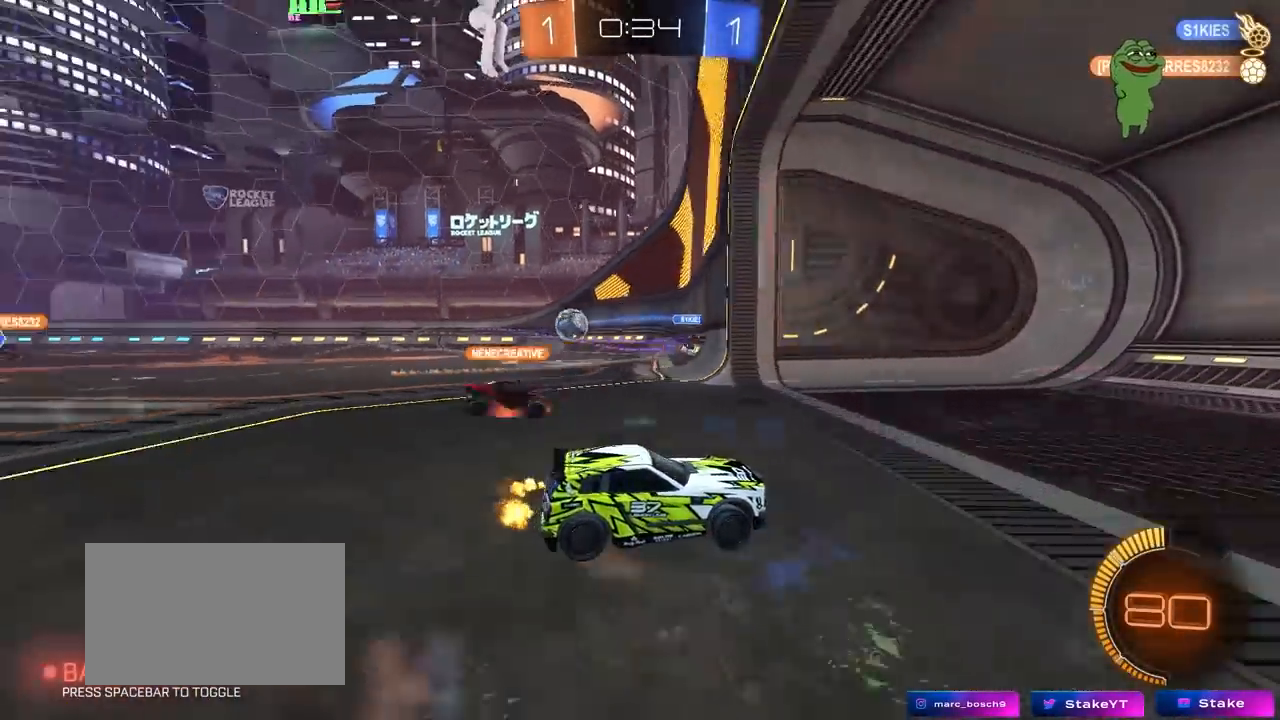
{"keys": ["a", "w"], "mouse": [], "mouse_move": "still", "events": [[100, "shift", "up"]]}
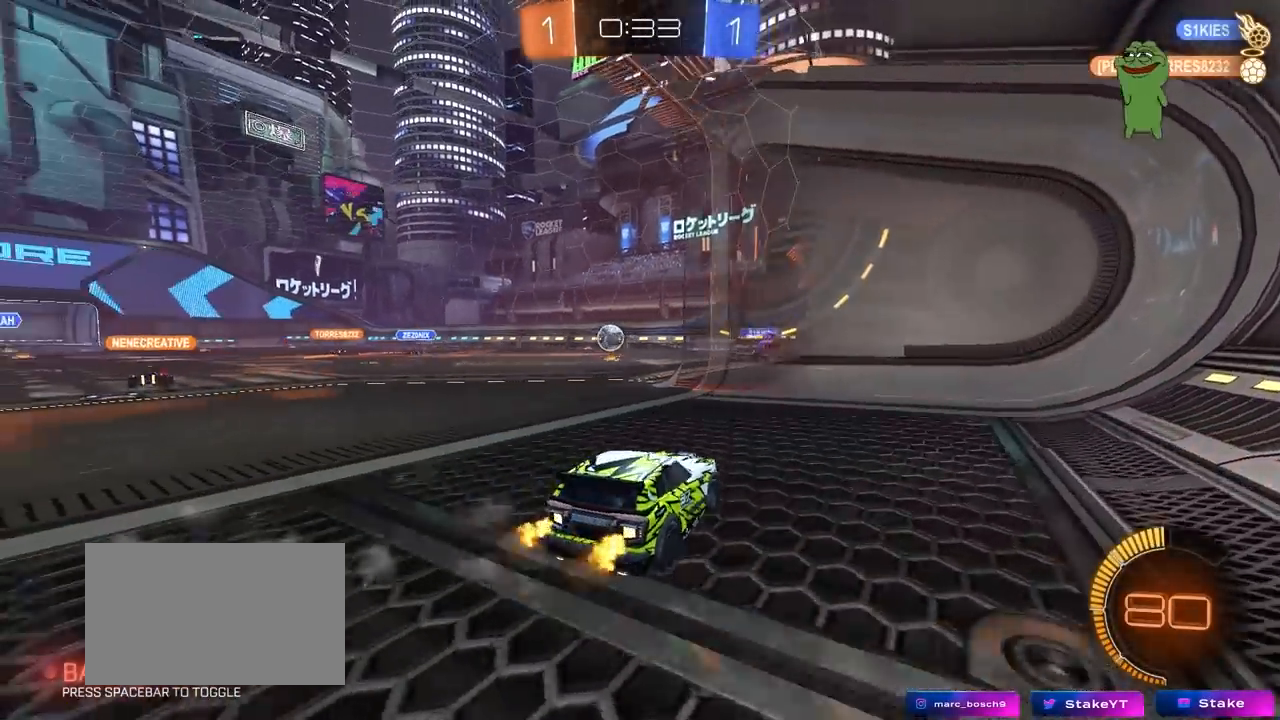
{"keys": ["a", "w"], "mouse": [], "mouse_move": "still", "events": [[67, "a", "up"], [117, "w", "up"], [433, "w", "down"], [483, "a", "down"]]}
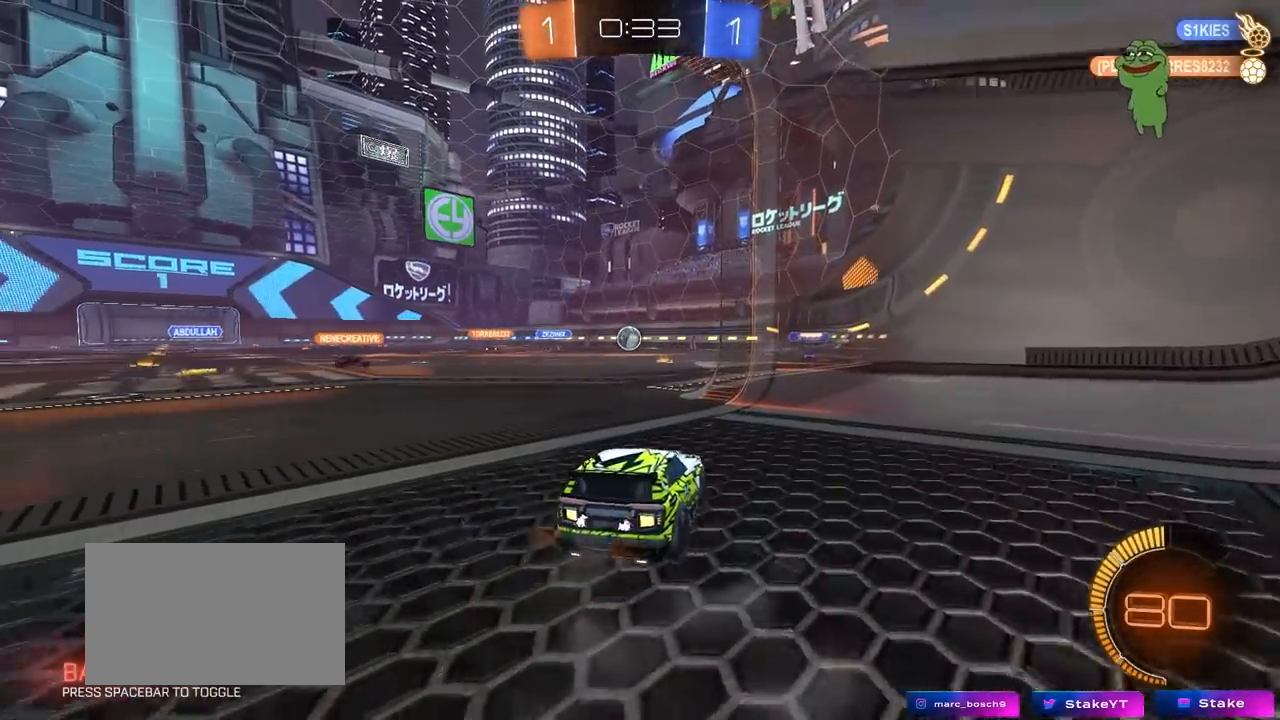
{"keys": ["w"], "mouse": [], "mouse_move": "still", "events": [[183, "a", "up"], [217, "w", "up"], [367, "w", "down"]]}
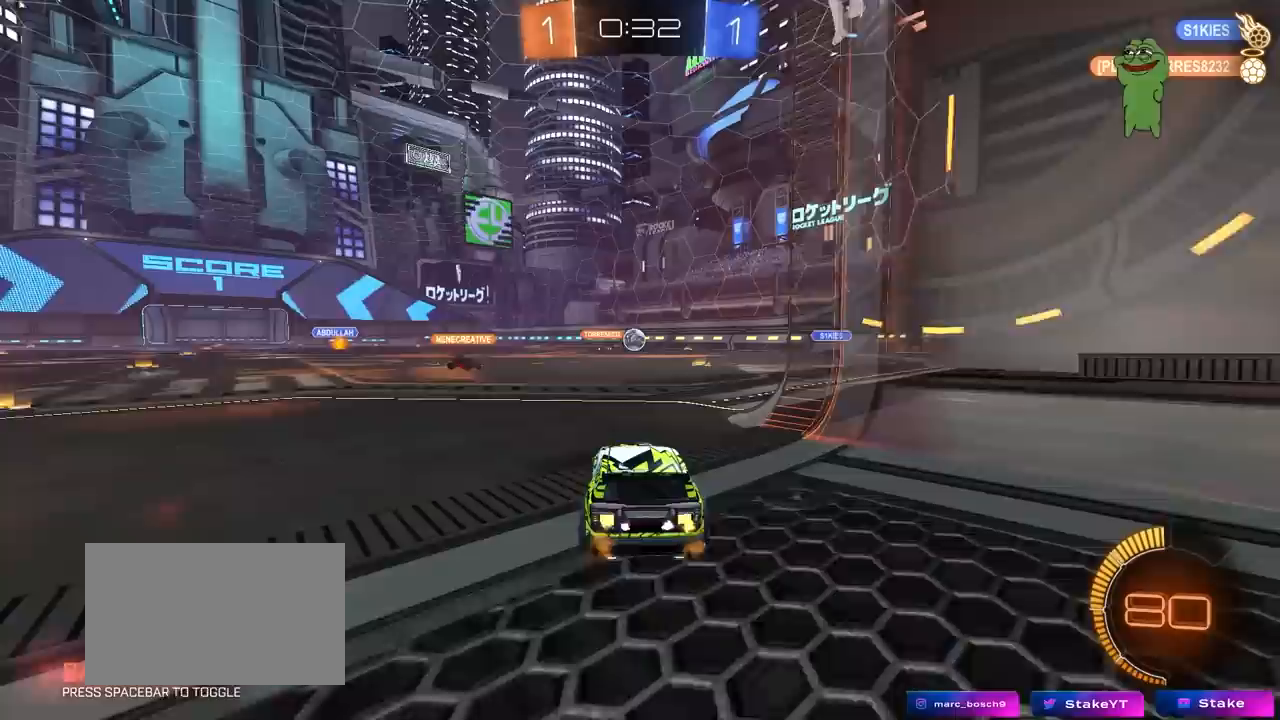
{"keys": ["a", "w"], "mouse": [], "mouse_move": "still", "events": [[283, "d", "down"], [433, "a", "down"], [433, "d", "up"]]}
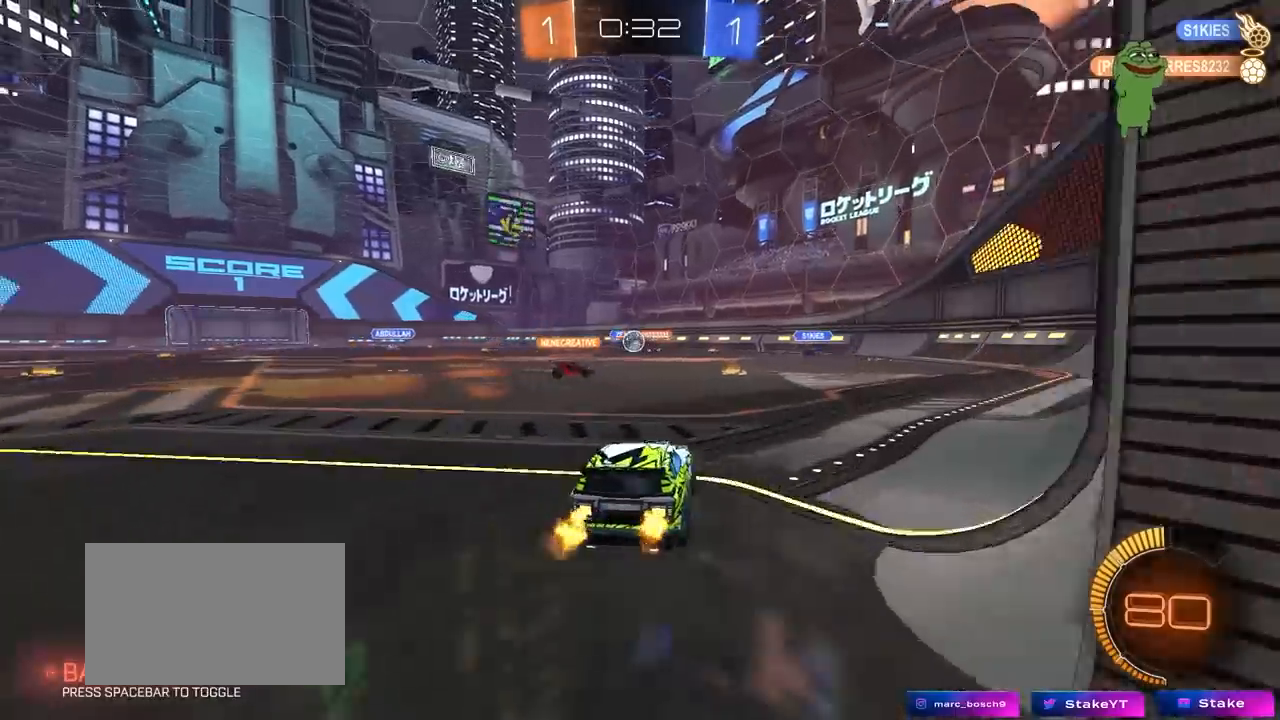
{"keys": ["d"], "mouse": [], "mouse_move": "still", "events": [[117, "w", "up"], [167, "a", "up"], [200, "a", "down"], [250, "s", "down"], [350, "a", "up"], [400, "s", "up"], [483, "d", "down"]]}
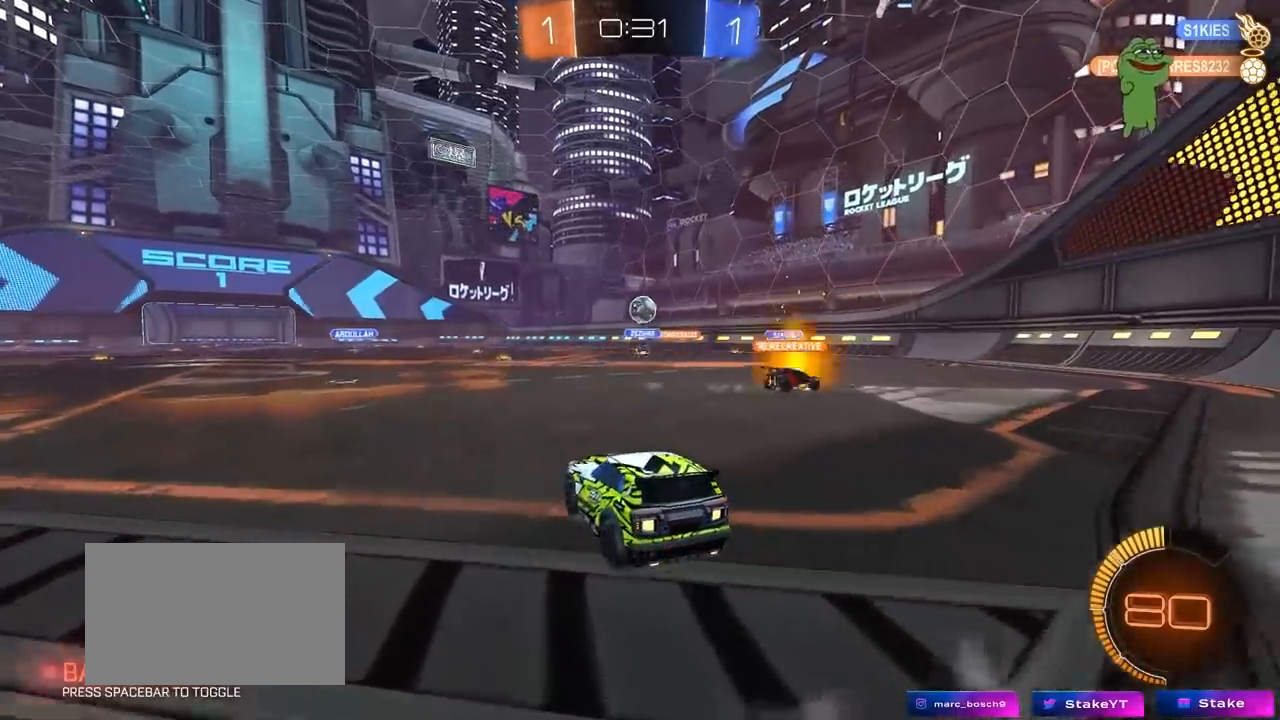
{"keys": ["s"], "mouse": ["right"], "mouse_move": "up-right", "events": [[83, "s", "down"], [183, "a", "down"], [183, "d", "up"], [217, "mouse_right", "down"], [367, "shift", "down"], [500, "a", "up"], [500, "shift", "up"]]}
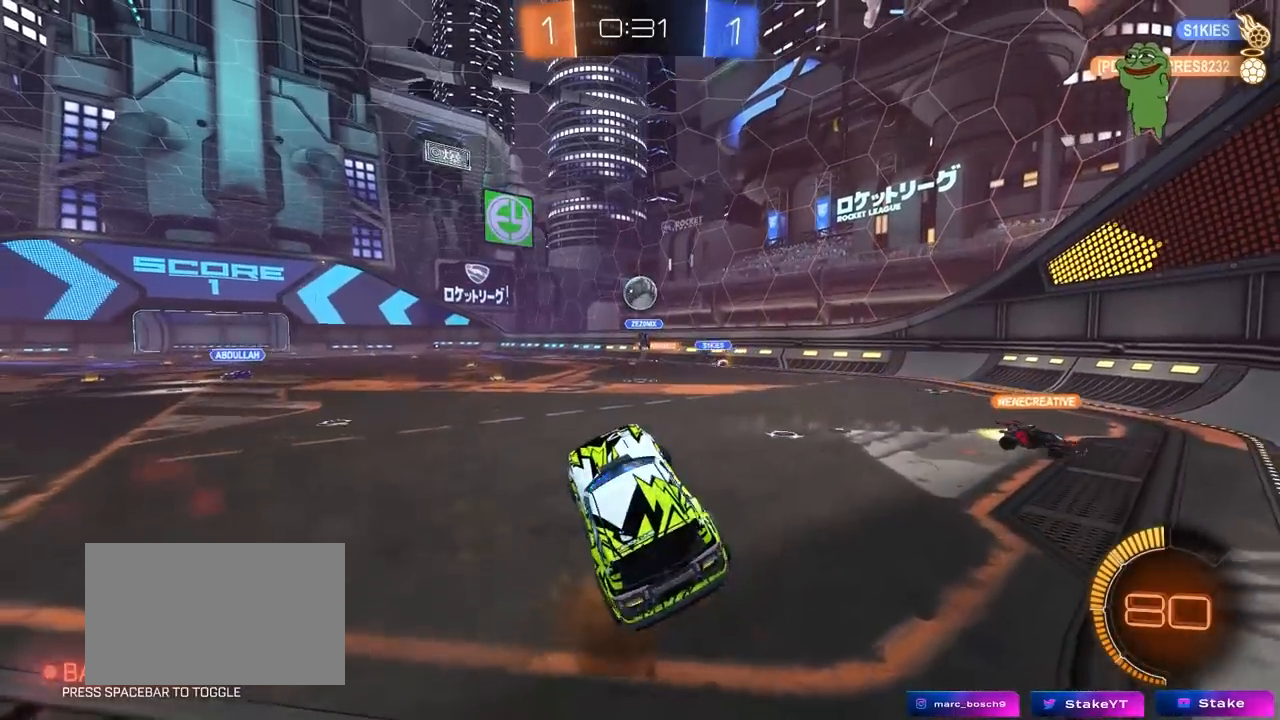
{"keys": ["d"], "mouse": [], "mouse_move": "still", "events": [[50, "d", "down"], [50, "mouse_right", "up"], [50, "s", "up"], [100, "mouse_left", "down"], [150, "a", "down"], [150, "w", "down"], [183, "d", "up"], [333, "d", "down"], [333, "mouse_left", "up"], [383, "a", "up"], [383, "w", "up"]]}
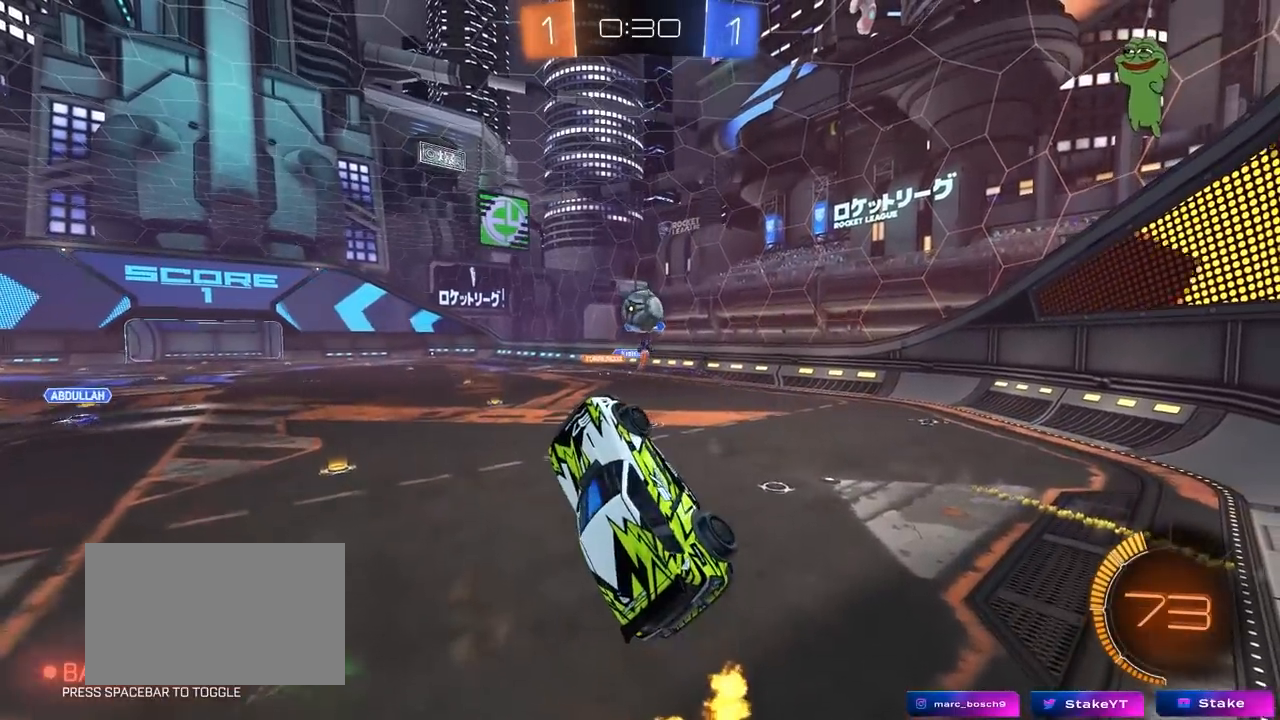
{"keys": ["d"], "mouse": ["left"], "mouse_move": "down", "events": [[17, "d", "up"], [350, "mouse_left", "down"], [350, "w", "down"], [450, "d", "down"], [483, "w", "up"]]}
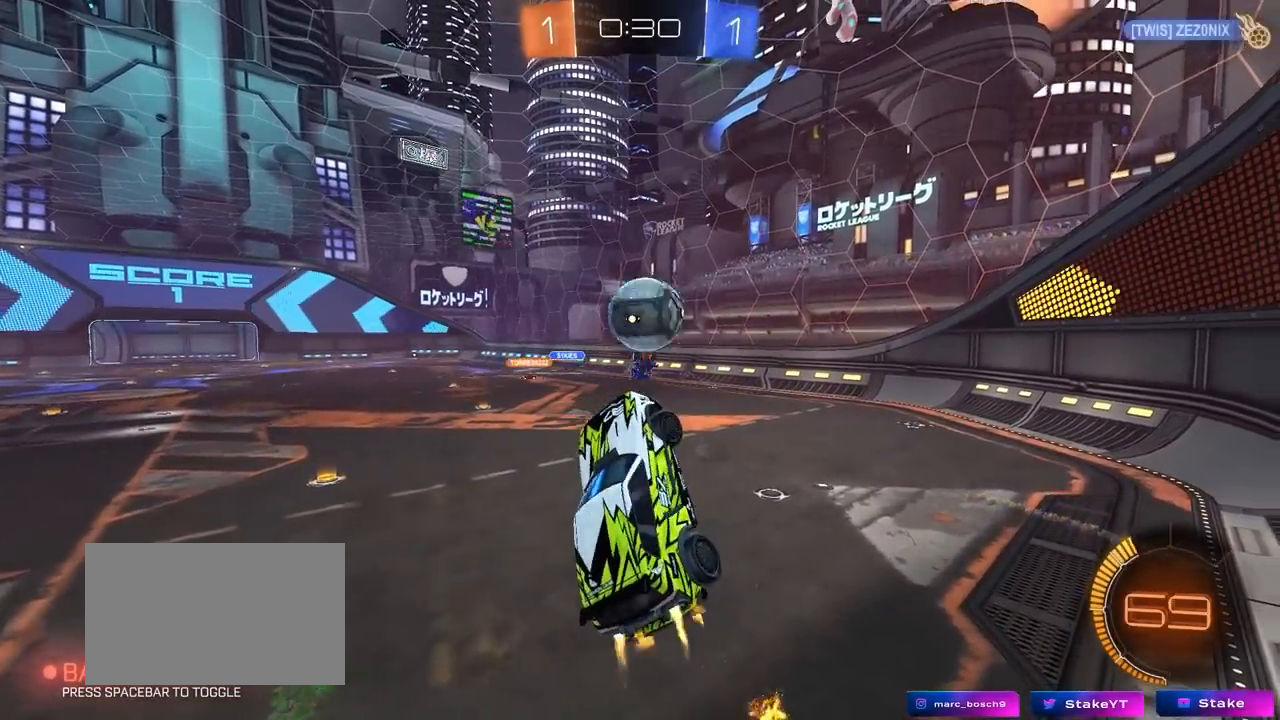
{"keys": ["d", "s", "shift"], "mouse": [], "mouse_move": "down-left", "events": [[33, "d", "up"], [83, "d", "down"], [133, "d", "up"], [217, "d", "down"], [267, "shift", "down"], [267, "w", "down"], [317, "mouse_right", "down"], [417, "s", "down"], [417, "w", "up"], [467, "mouse_left", "up"], [500, "mouse_right", "up"]]}
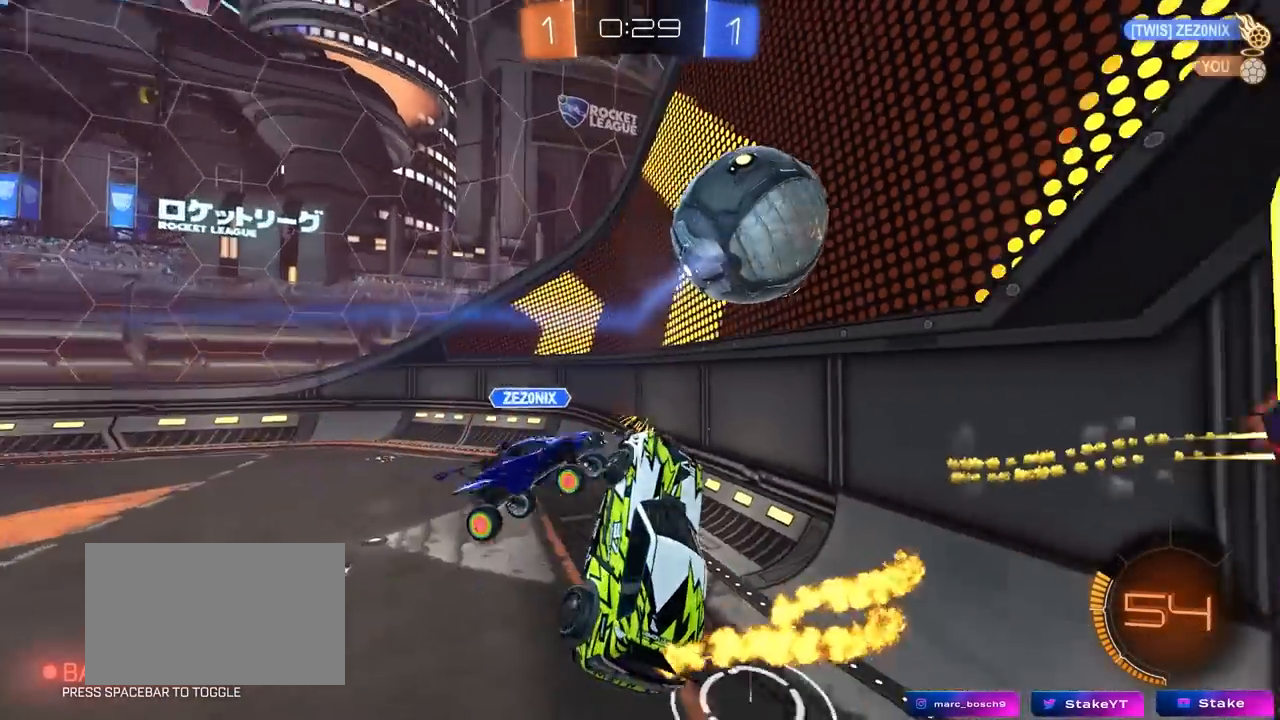
{"keys": ["a", "shift"], "mouse": [], "mouse_move": "still", "events": [[200, "a", "down"], [233, "d", "up"], [233, "s", "up"], [433, "w", "down"], [467, "w", "up"]]}
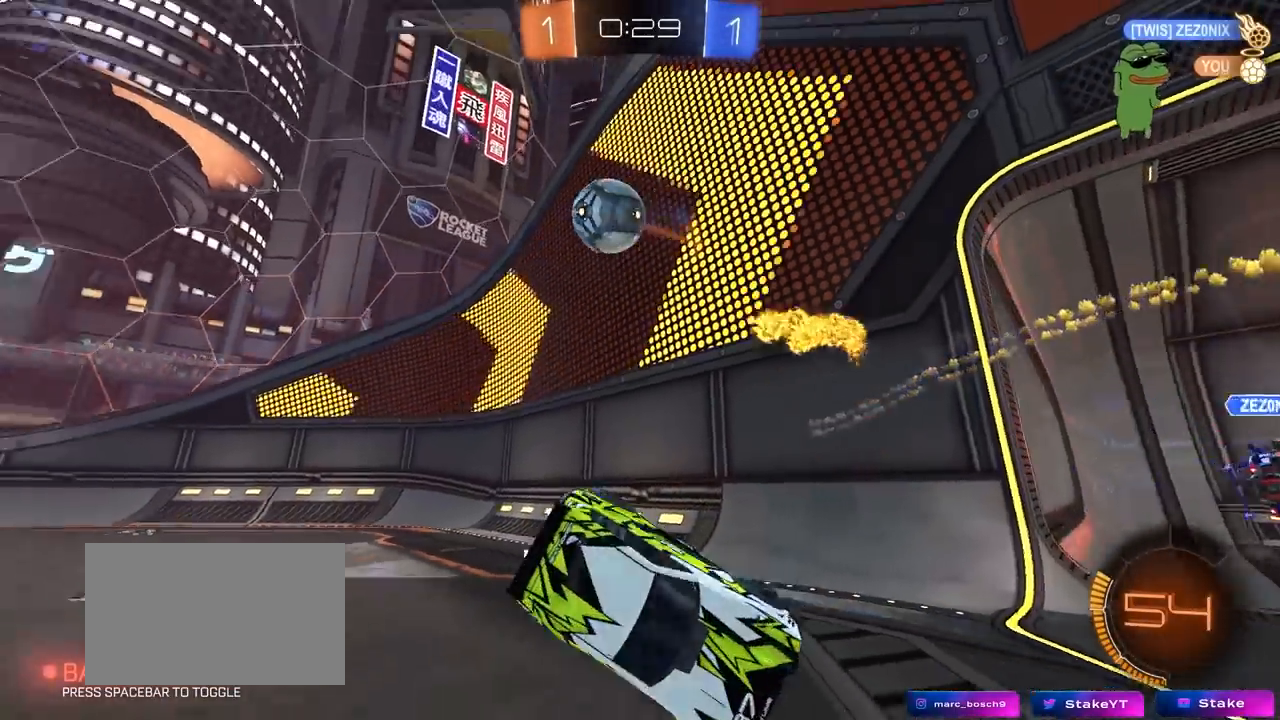
{"keys": ["a", "w"], "mouse": [], "mouse_move": "still", "events": [[350, "shift", "up"], [400, "w", "down"]]}
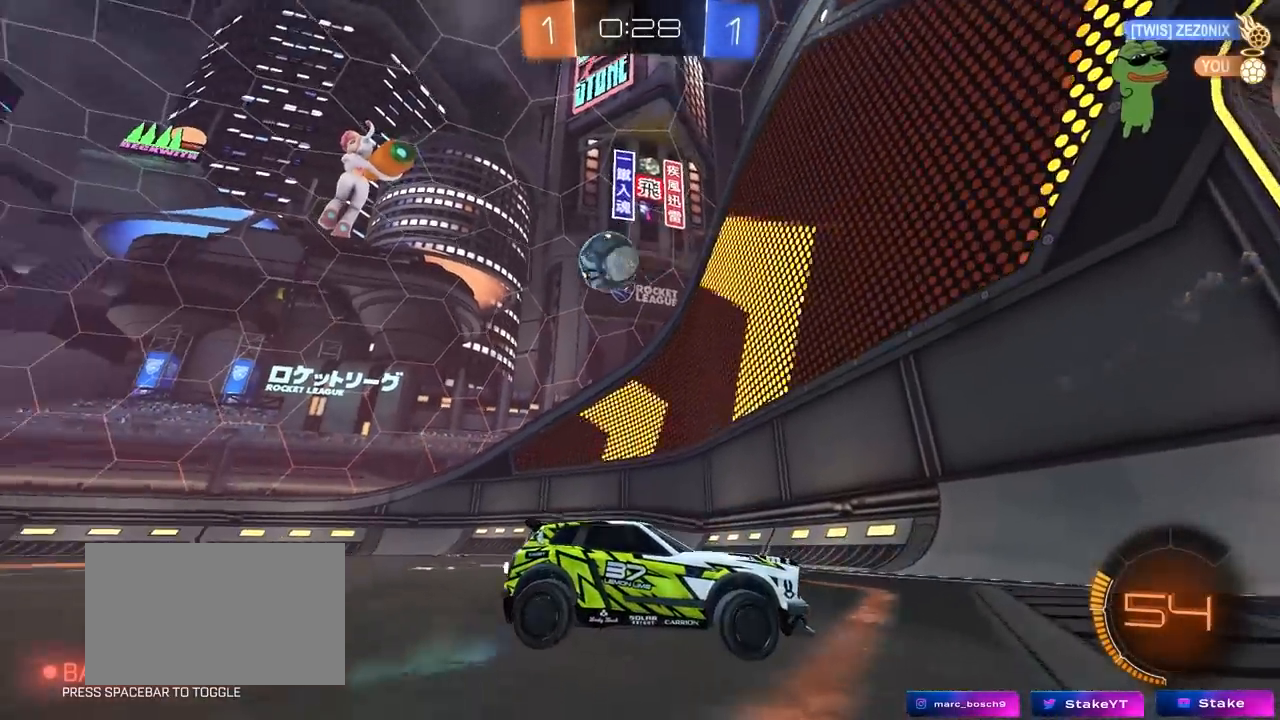
{"keys": ["a", "w"], "mouse": [], "mouse_move": "still", "events": [[133, "a", "up"], [217, "a", "down"]]}
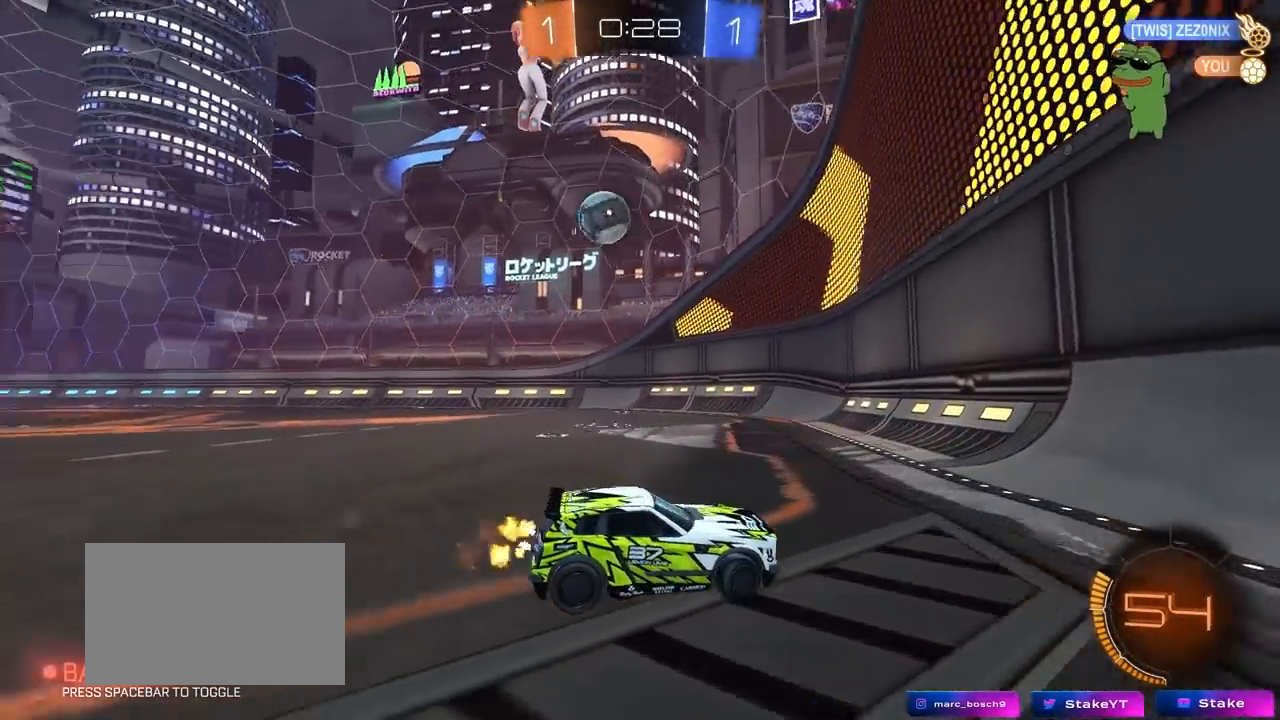
{"keys": ["a", "w"], "mouse": ["left"], "mouse_move": "still", "events": [[433, "mouse_left", "down"]]}
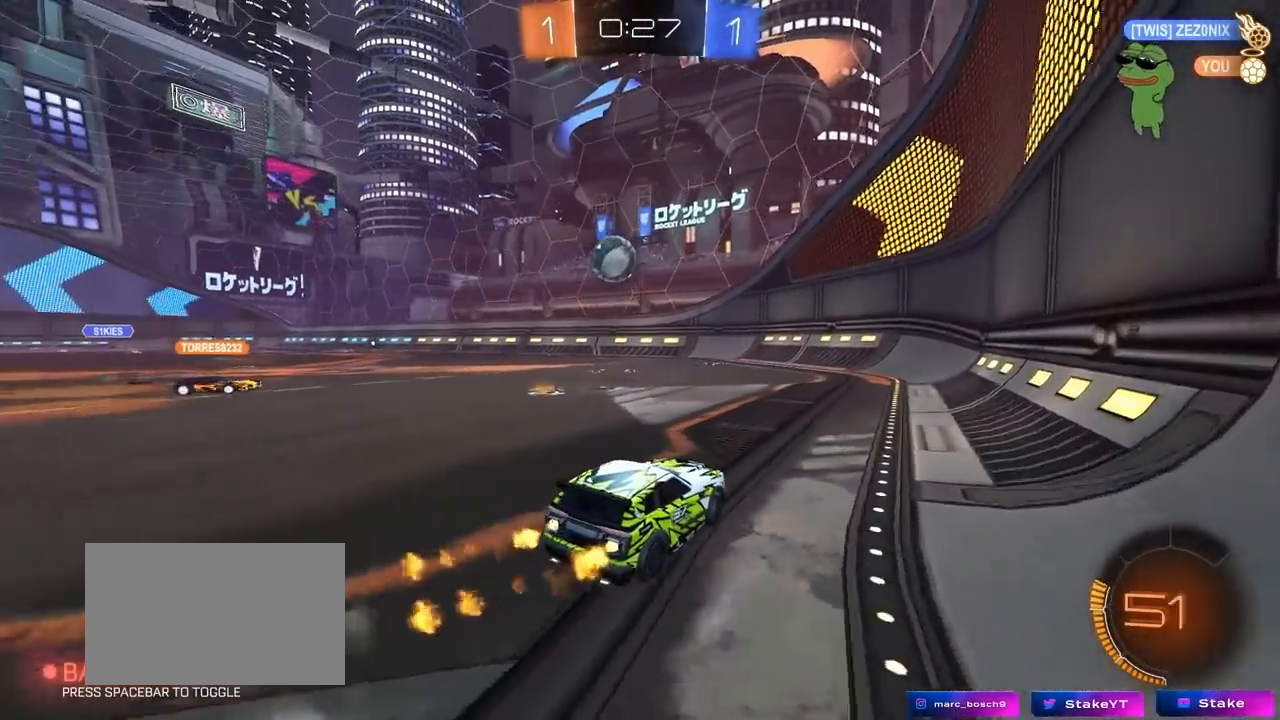
{"keys": ["w"], "mouse": [], "mouse_move": "still", "events": [[117, "a", "up"], [200, "mouse_left", "up"]]}
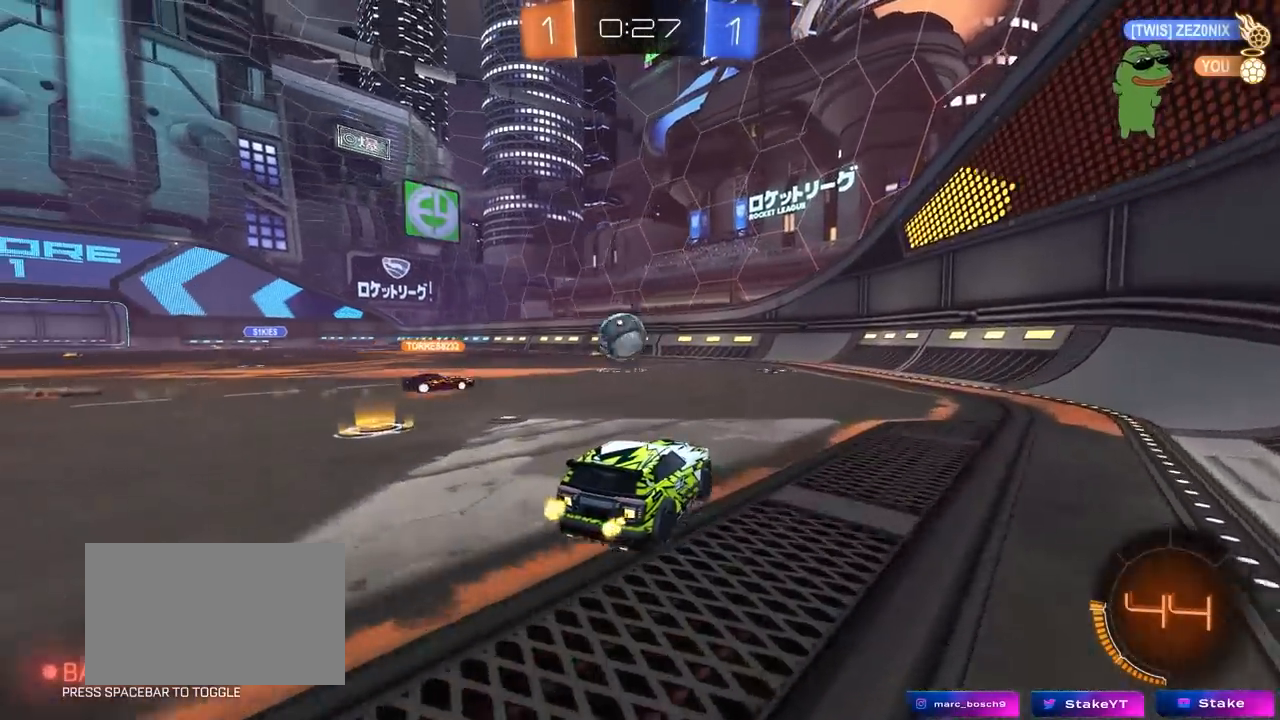
{"keys": ["w"], "mouse": [], "mouse_move": "still", "events": []}
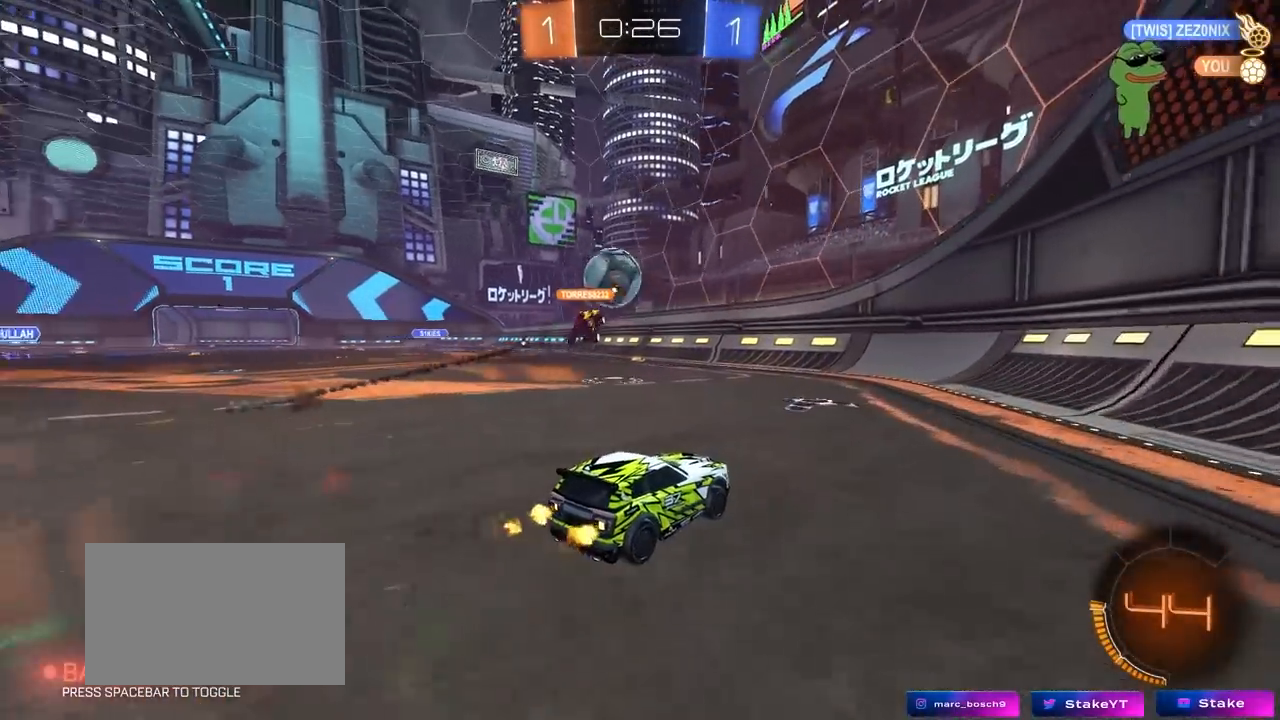
{"keys": ["d", "w"], "mouse": [], "mouse_move": "still", "events": [[150, "a", "down"], [383, "a", "up"], [433, "d", "down"]]}
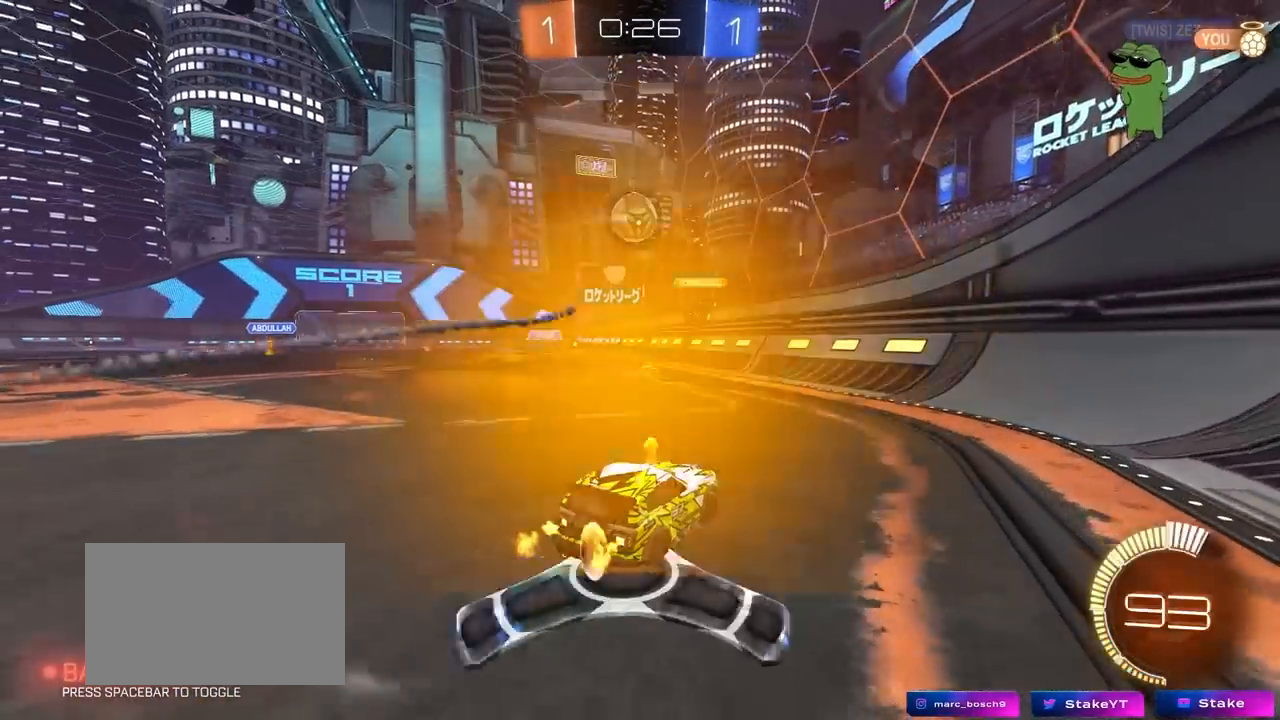
{"keys": ["d", "w"], "mouse": [], "mouse_move": "still", "events": [[17, "shift", "down"], [167, "shift", "up"]]}